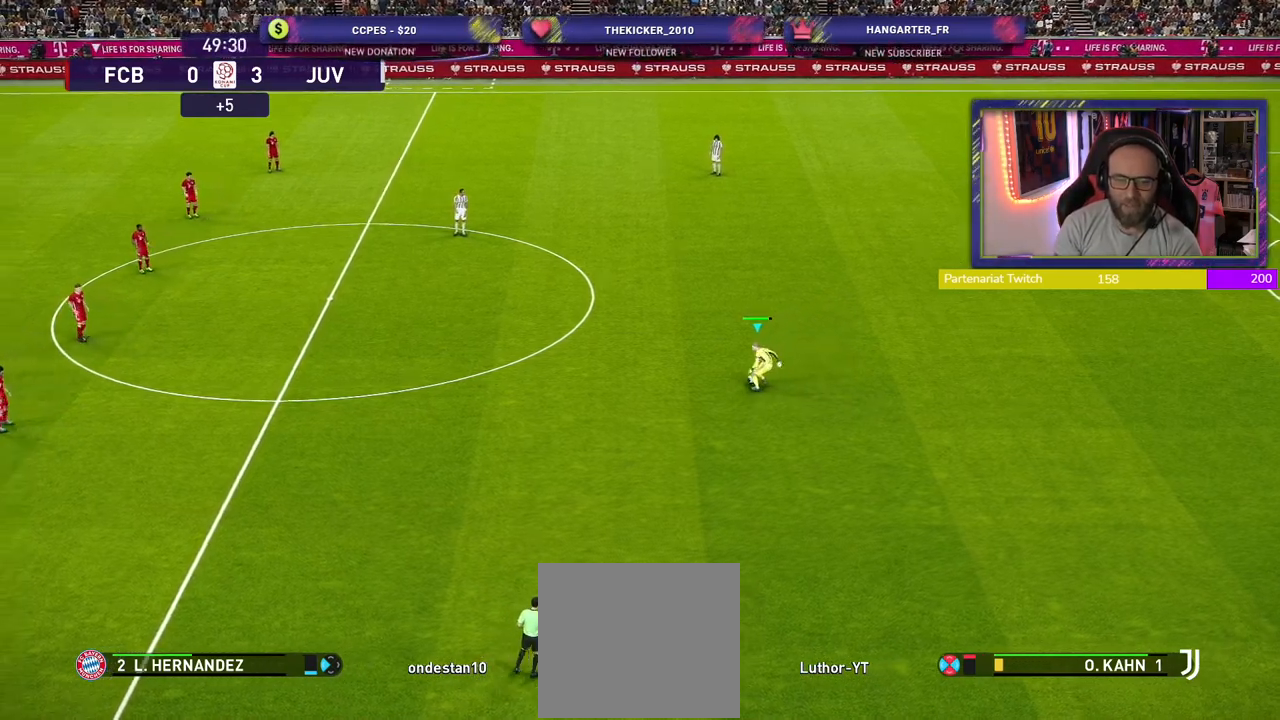
Gameplay with a controller (PlayStation layout); each line is a JSON object with the inputs held at the frame after it. "events" lists button and stick changes between this image and that frame as [ms after this image, input, new state], when the widget could be followed in between.
{"buttons": [], "left_stick": "center", "right_stick": "left", "events": [[80, "right_stick", "up-left"], [260, "right_stick", "right"], [420, "right_stick", "left"]]}
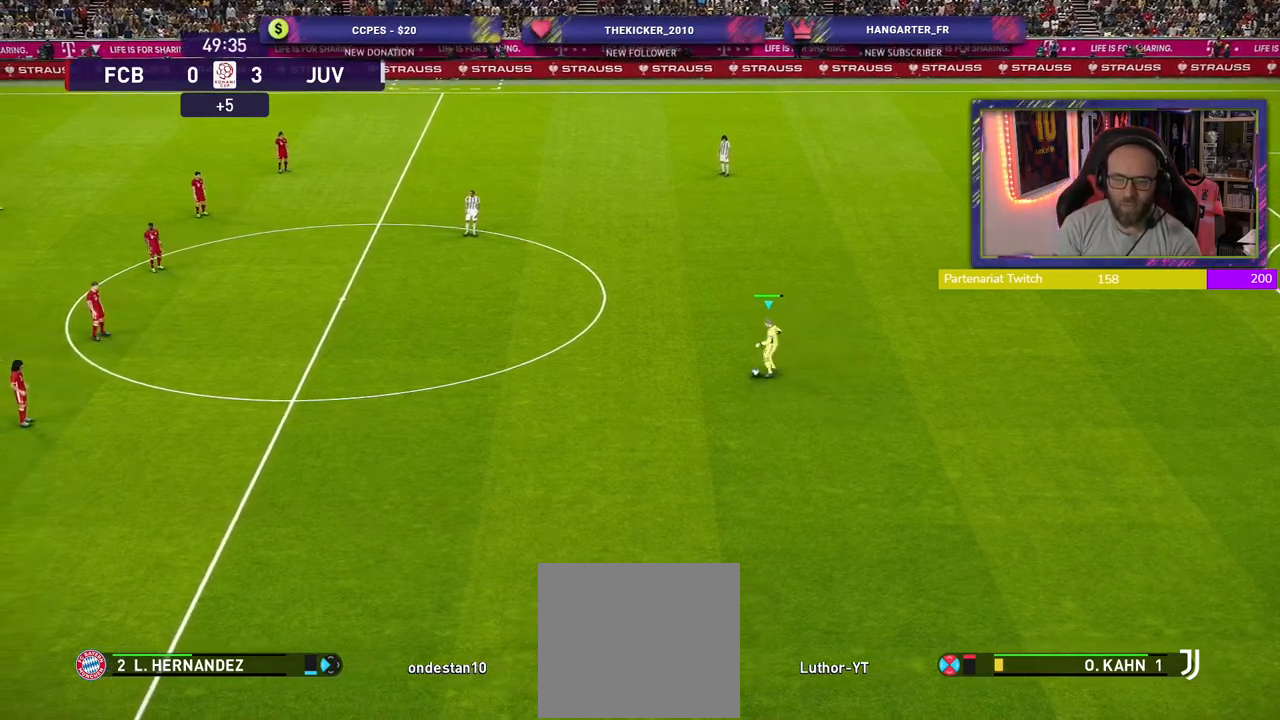
{"buttons": [], "left_stick": "center", "right_stick": "down-right", "events": [[100, "right_stick", "down-right"], [280, "right_stick", "up-left"], [400, "right_stick", "up-right"], [480, "right_stick", "down-right"]]}
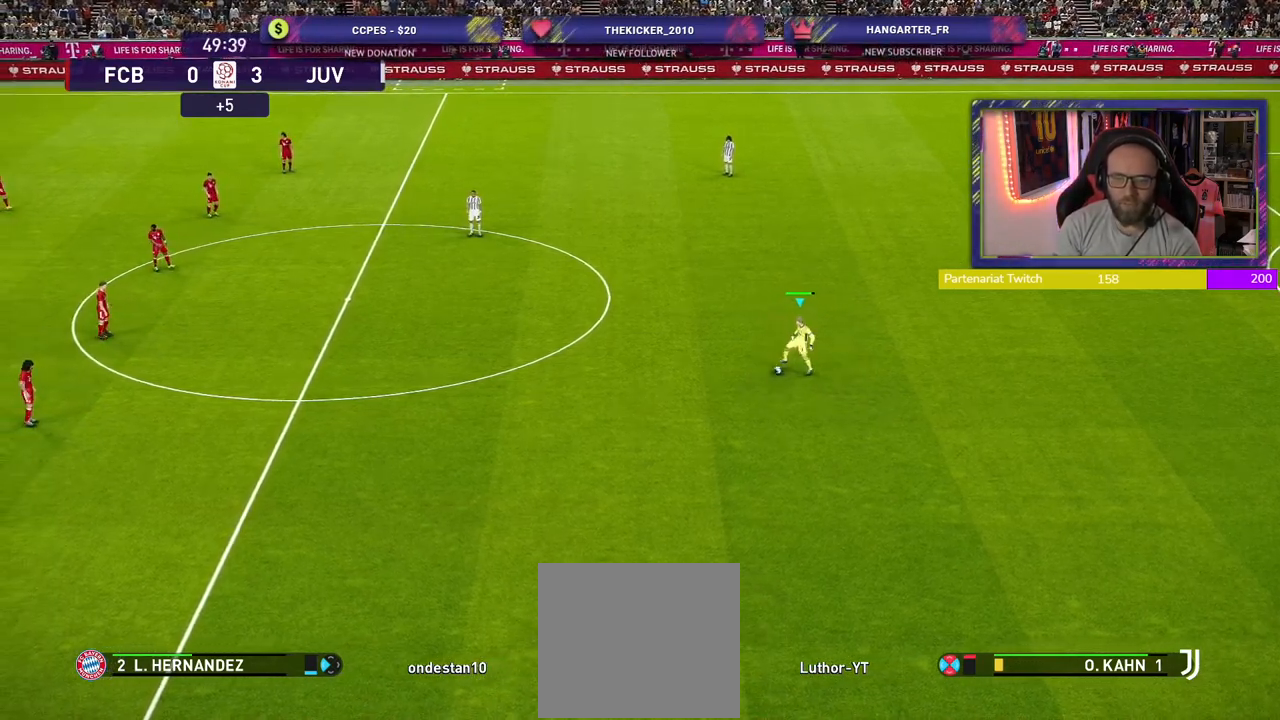
{"buttons": [], "left_stick": "center", "right_stick": "down-right", "events": [[120, "right_stick", "down-left"], [220, "right_stick", "up-left"], [340, "right_stick", "up-right"], [400, "right_stick", "down-right"]]}
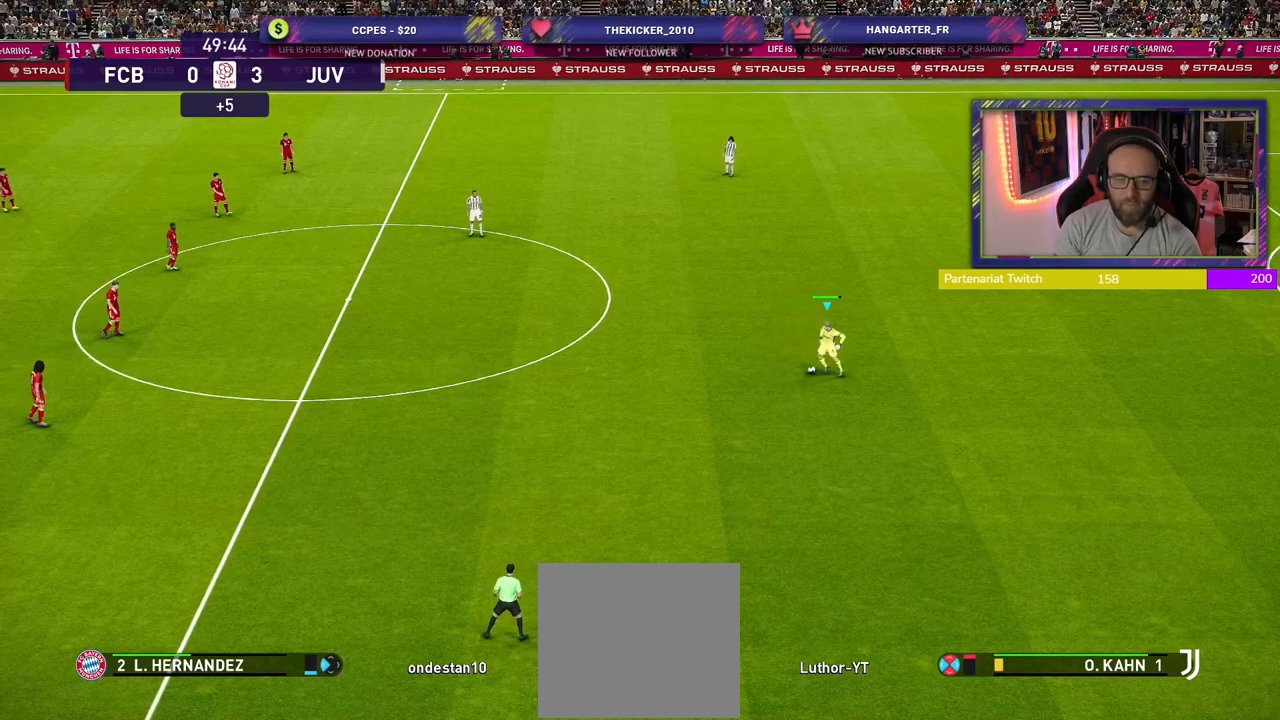
{"buttons": [], "left_stick": "center", "right_stick": "down-left", "events": [[20, "right_stick", "down-left"], [180, "right_stick", "up-left"], [320, "right_stick", "down-right"], [440, "right_stick", "down-left"]]}
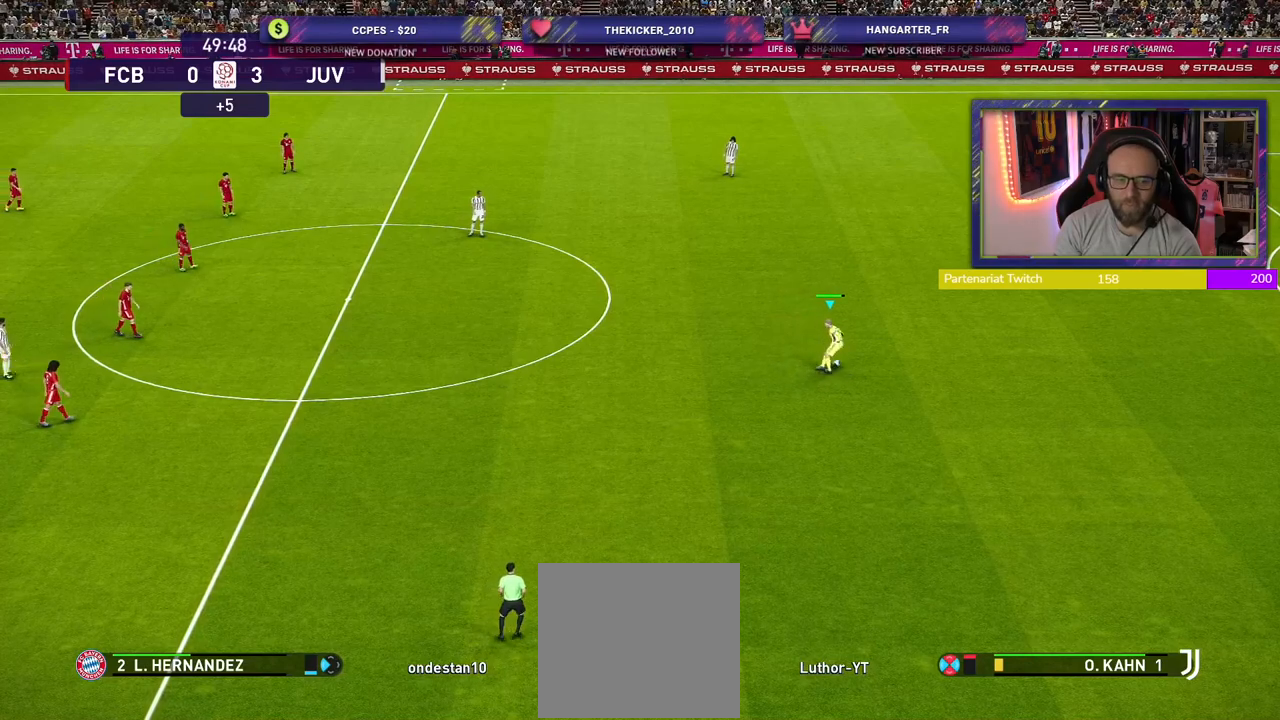
{"buttons": [], "left_stick": "center", "right_stick": "up-left", "events": [[60, "right_stick", "up-left"], [160, "right_stick", "up-right"], [220, "right_stick", "down-right"], [360, "right_stick", "down-left"], [460, "right_stick", "up-left"]]}
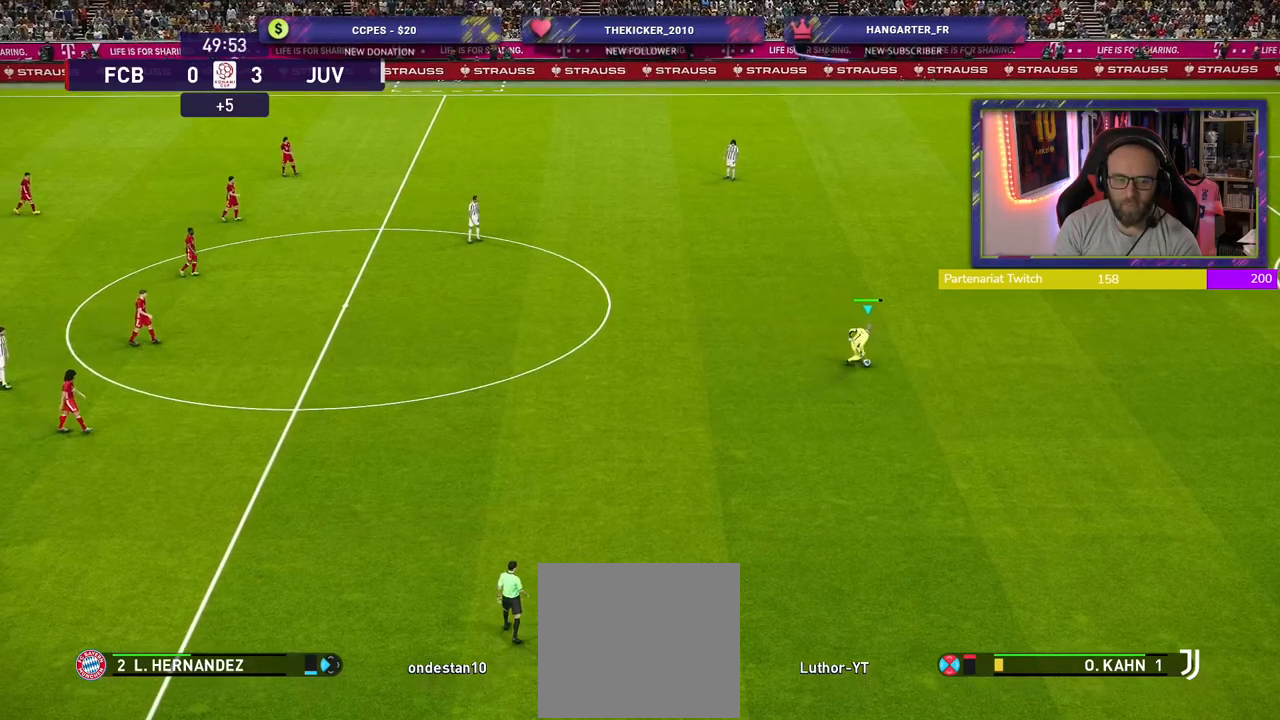
{"buttons": [], "left_stick": "center", "right_stick": "up-right", "events": [[80, "right_stick", "up-right"], [160, "right_stick", "down-right"], [280, "right_stick", "down-left"], [360, "right_stick", "up-left"], [500, "right_stick", "up-right"]]}
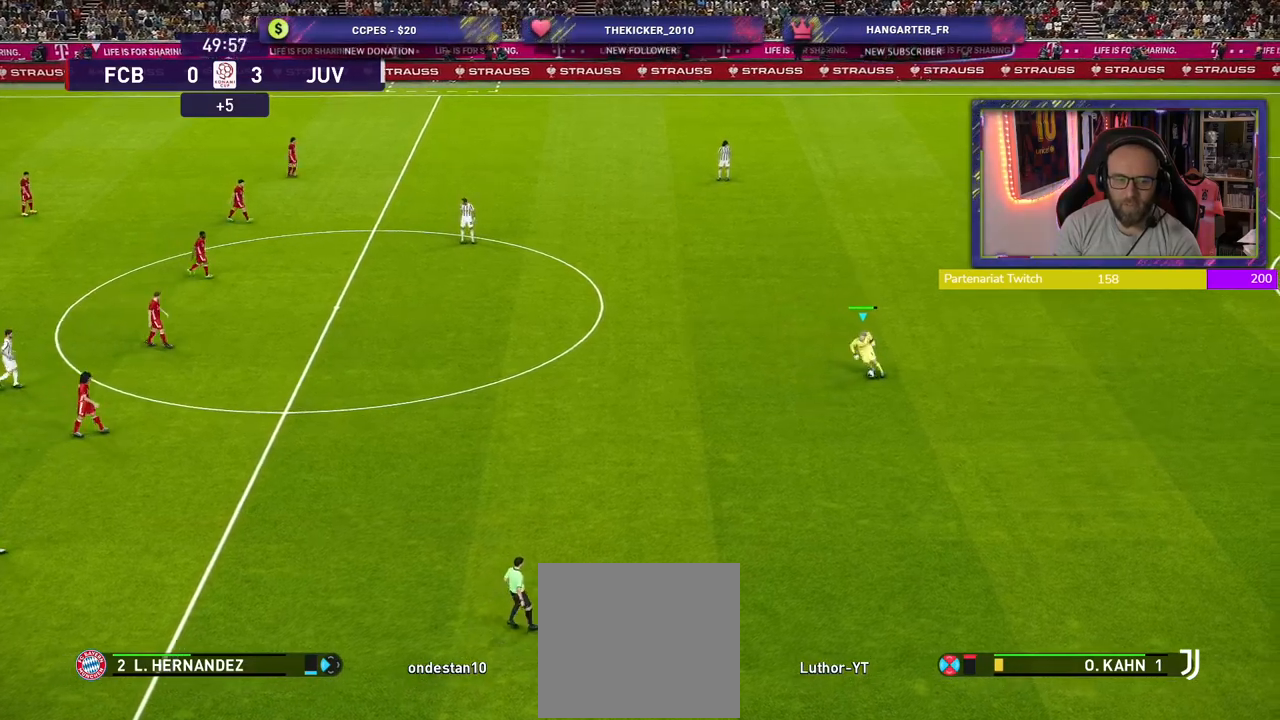
{"buttons": [], "left_stick": "center", "right_stick": "down-right", "events": [[80, "right_stick", "down-right"], [160, "right_stick", "down-left"], [260, "right_stick", "up-left"], [400, "right_stick", "up-right"], [480, "right_stick", "down-right"]]}
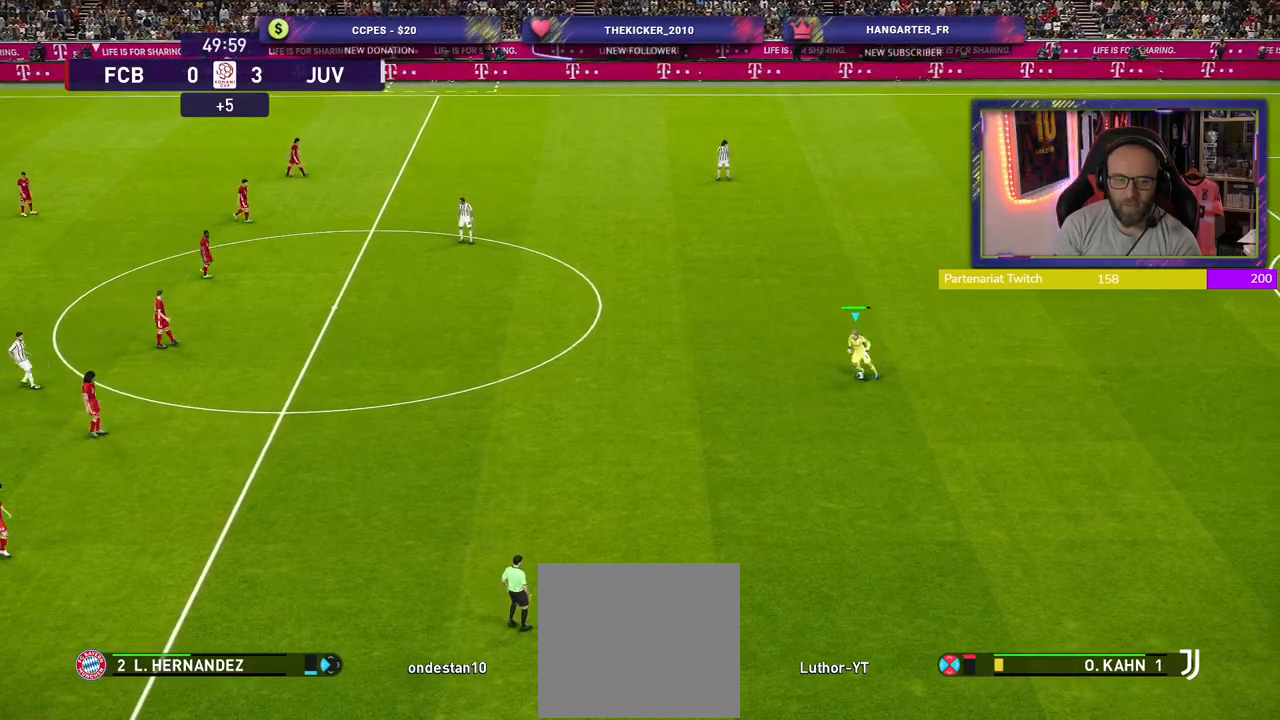
{"buttons": [], "left_stick": "center", "right_stick": "down-right", "events": [[80, "right_stick", "down-left"], [200, "right_stick", "up-left"], [340, "right_stick", "up-right"], [420, "right_stick", "down-right"]]}
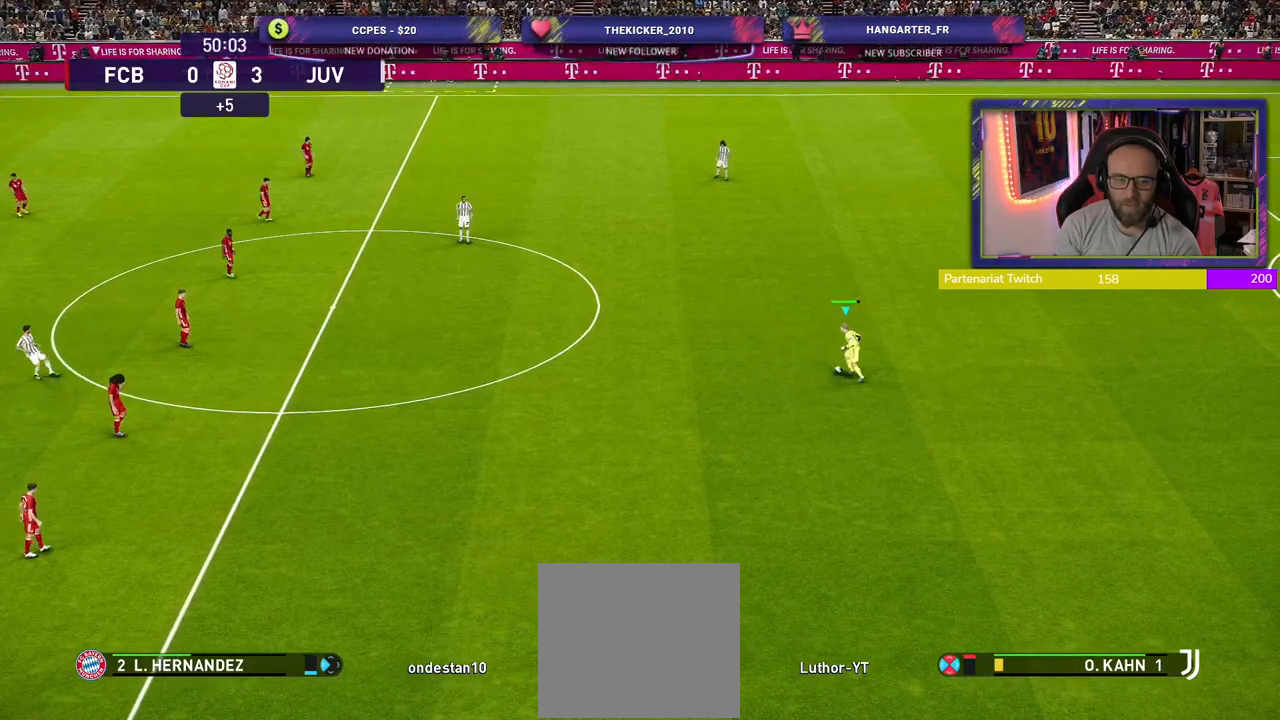
{"buttons": [], "left_stick": "center", "right_stick": "down-right", "events": [[40, "right_stick", "down-left"], [160, "right_stick", "up-left"], [300, "right_stick", "up-right"], [380, "right_stick", "down-right"]]}
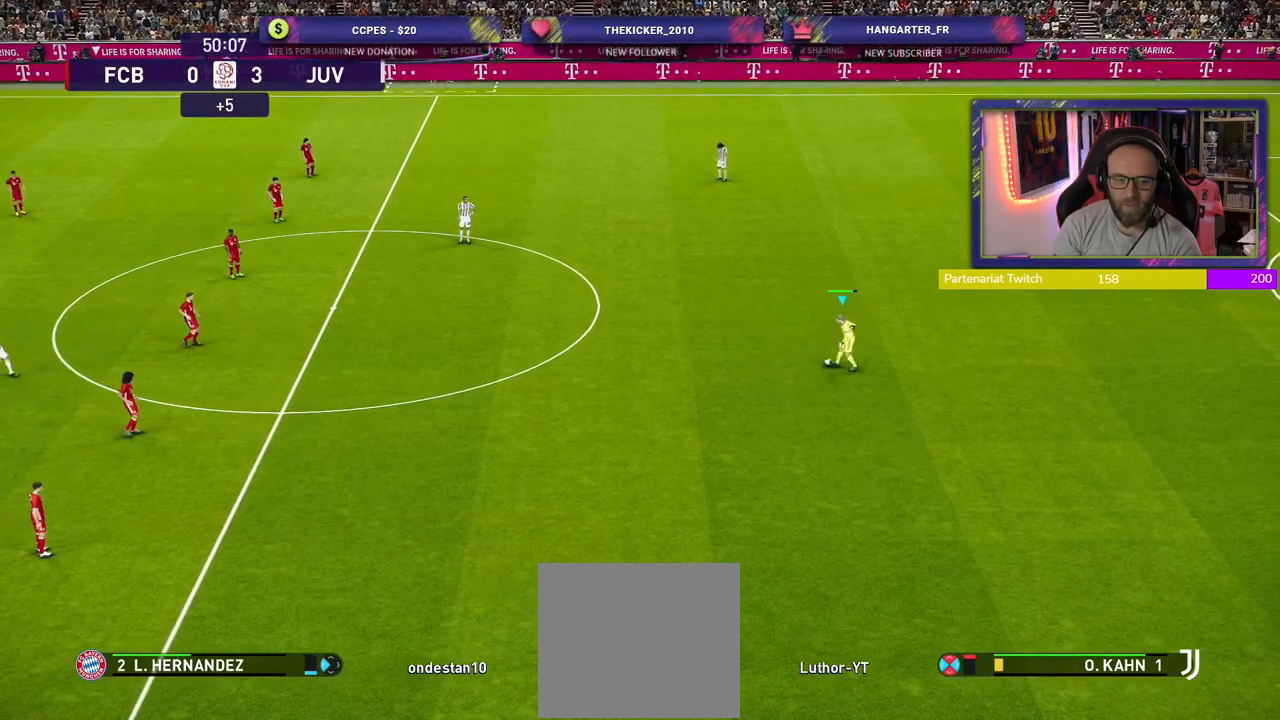
{"buttons": [], "left_stick": "center", "right_stick": "up-left", "events": [[20, "right_stick", "down-left"], [120, "right_stick", "up-left"], [300, "right_stick", "right"], [500, "right_stick", "up-left"]]}
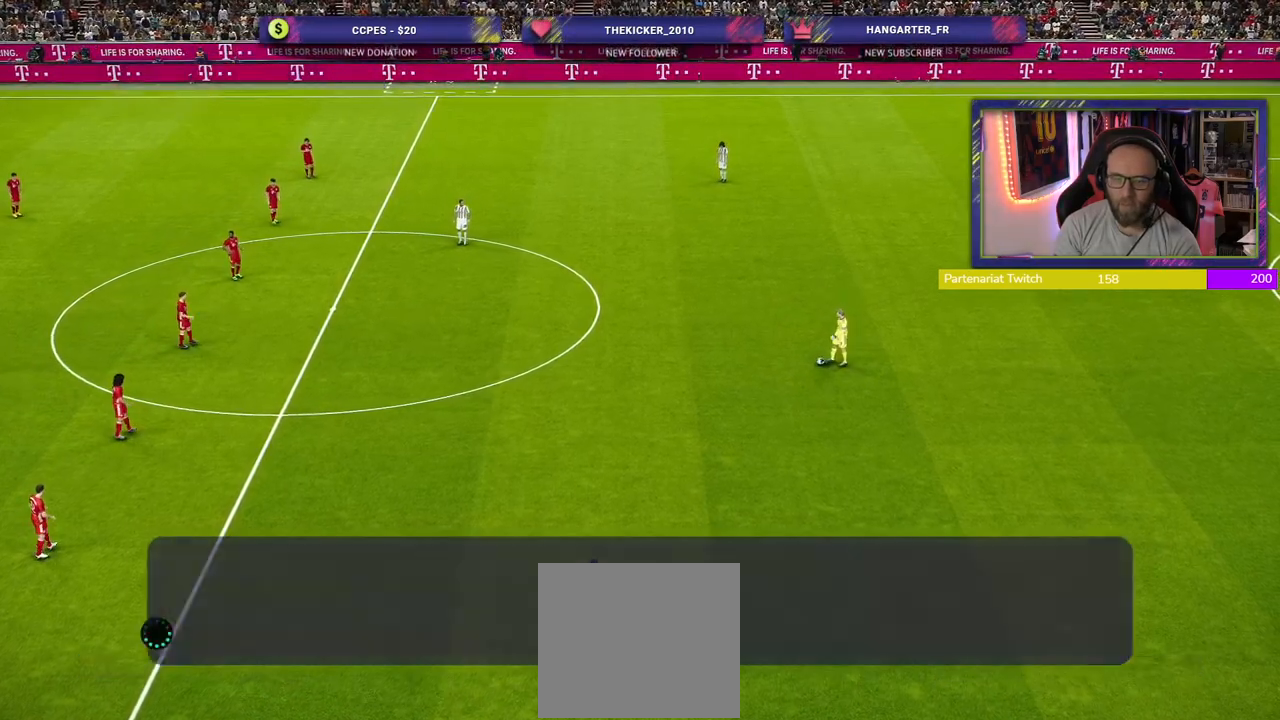
{"buttons": [], "left_stick": "center", "right_stick": "center", "events": [[140, "right_stick", "up-right"], [220, "right_stick", "down-right"], [340, "right_stick", "left"], [440, "right_stick", "center"]]}
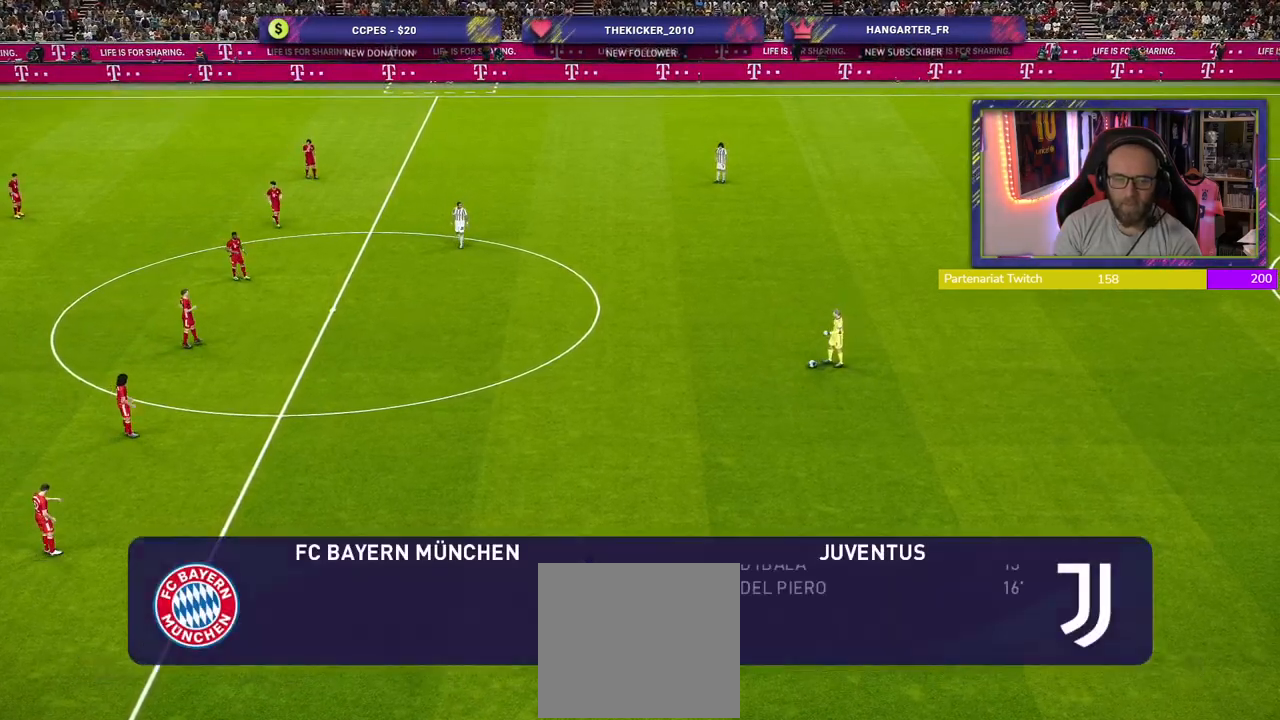
{"buttons": [], "left_stick": "center", "right_stick": "center", "events": []}
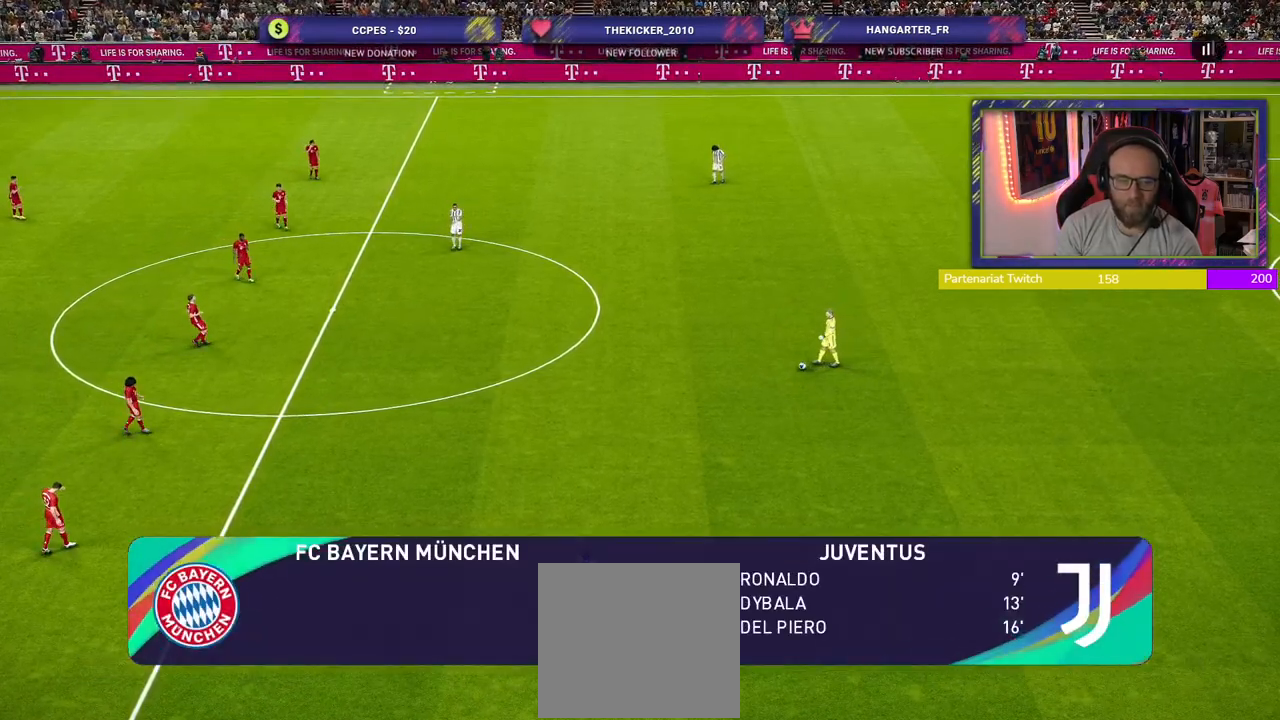
{"buttons": [], "left_stick": "center", "right_stick": "center", "events": []}
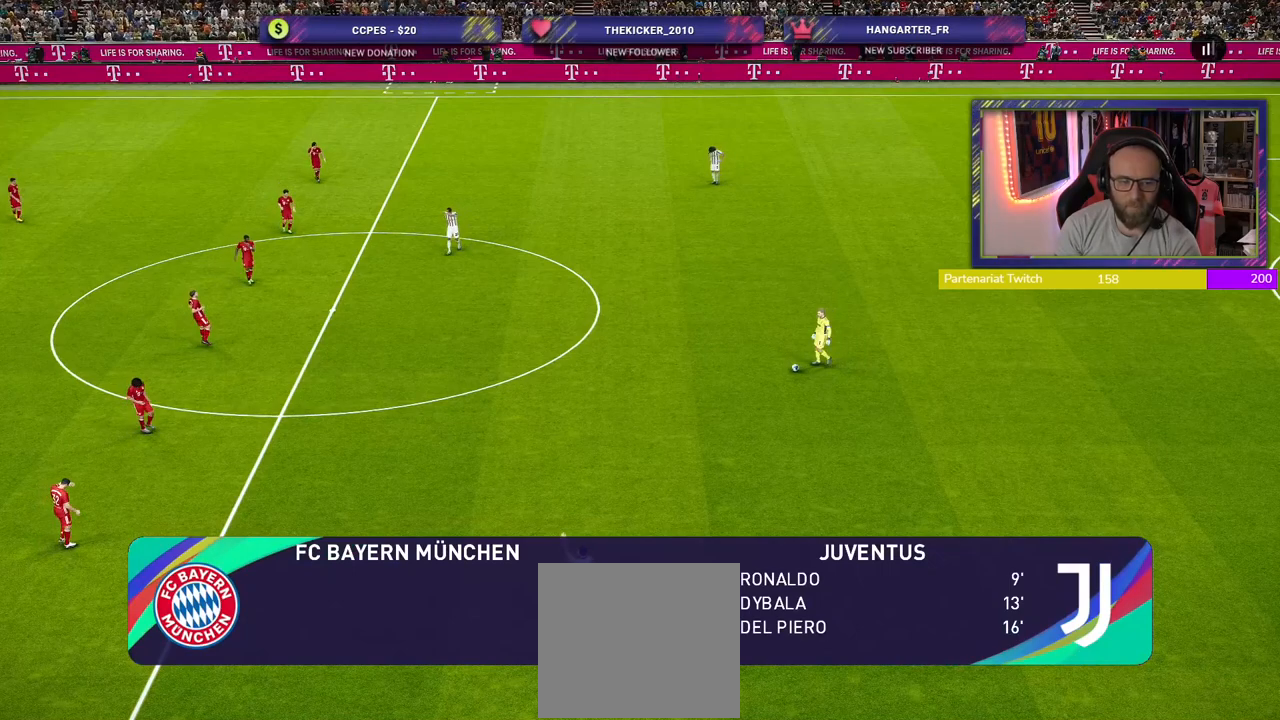
{"buttons": [], "left_stick": "center", "right_stick": "center", "events": []}
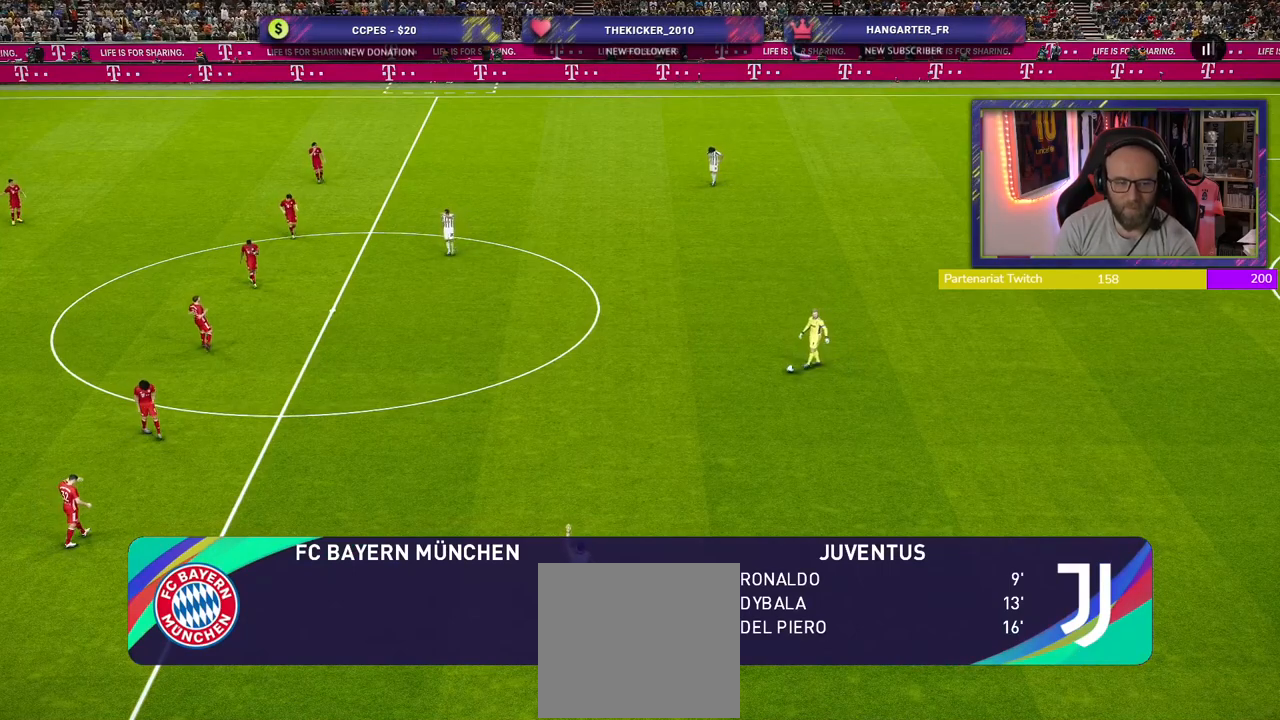
{"buttons": [], "left_stick": "center", "right_stick": "center", "events": []}
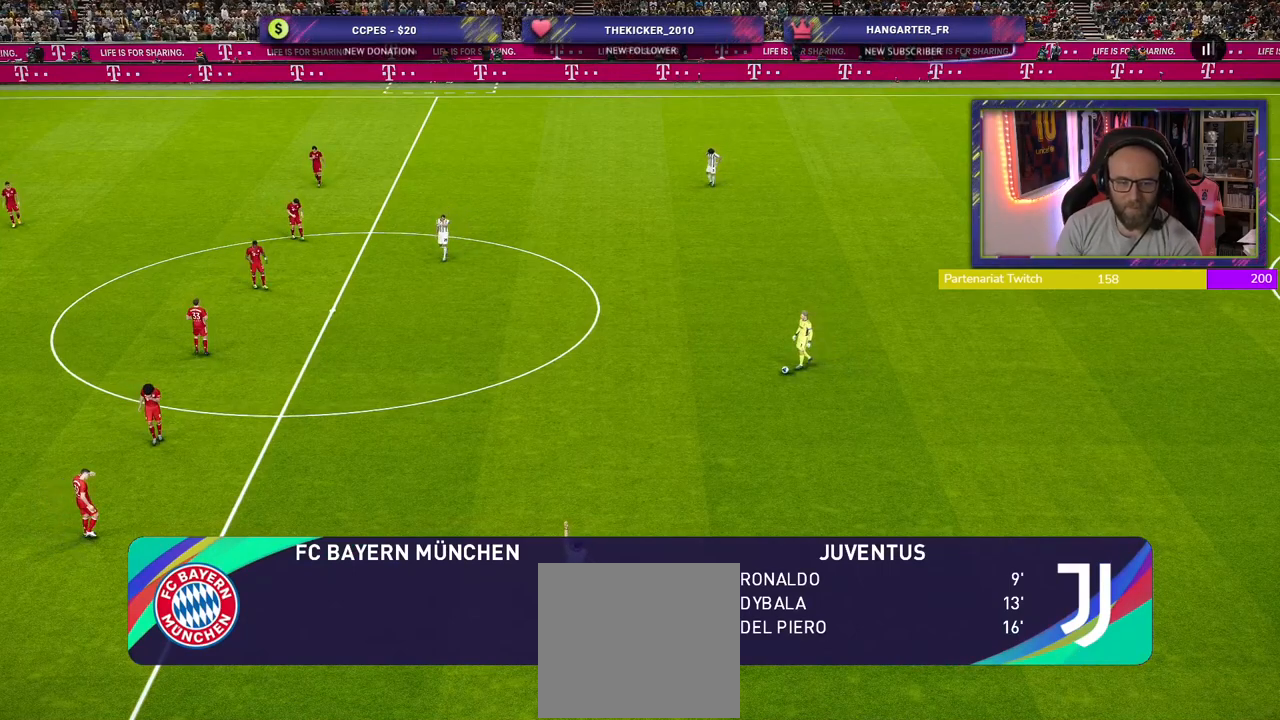
{"buttons": [], "left_stick": "center", "right_stick": "center", "events": []}
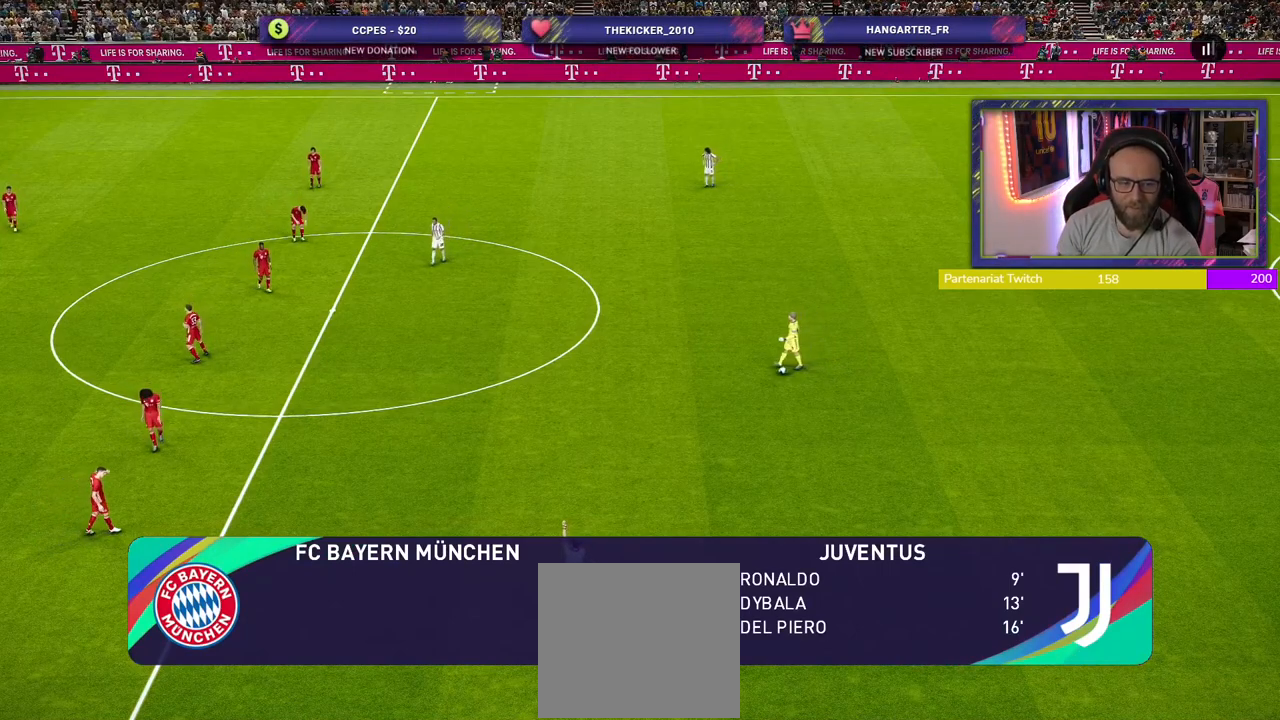
{"buttons": [], "left_stick": "center", "right_stick": "center", "events": []}
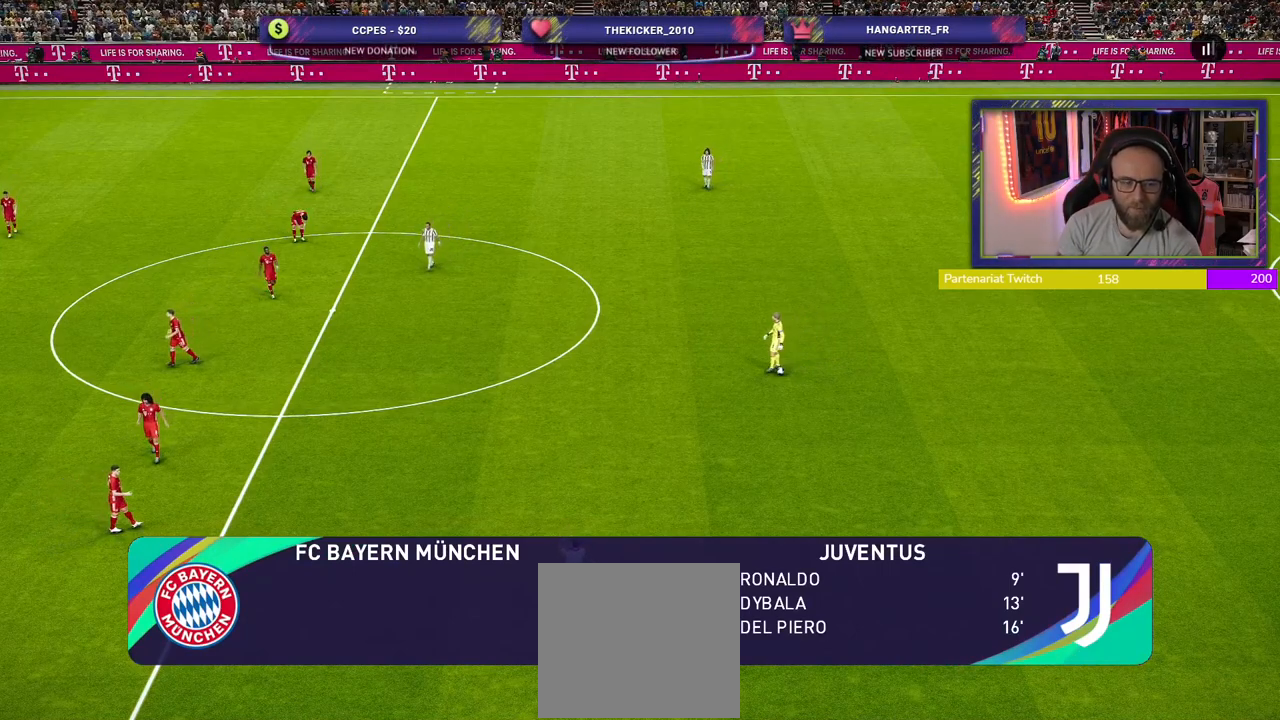
{"buttons": [], "left_stick": "center", "right_stick": "center", "events": [[20, "START", "down"], [200, "START", "up"]]}
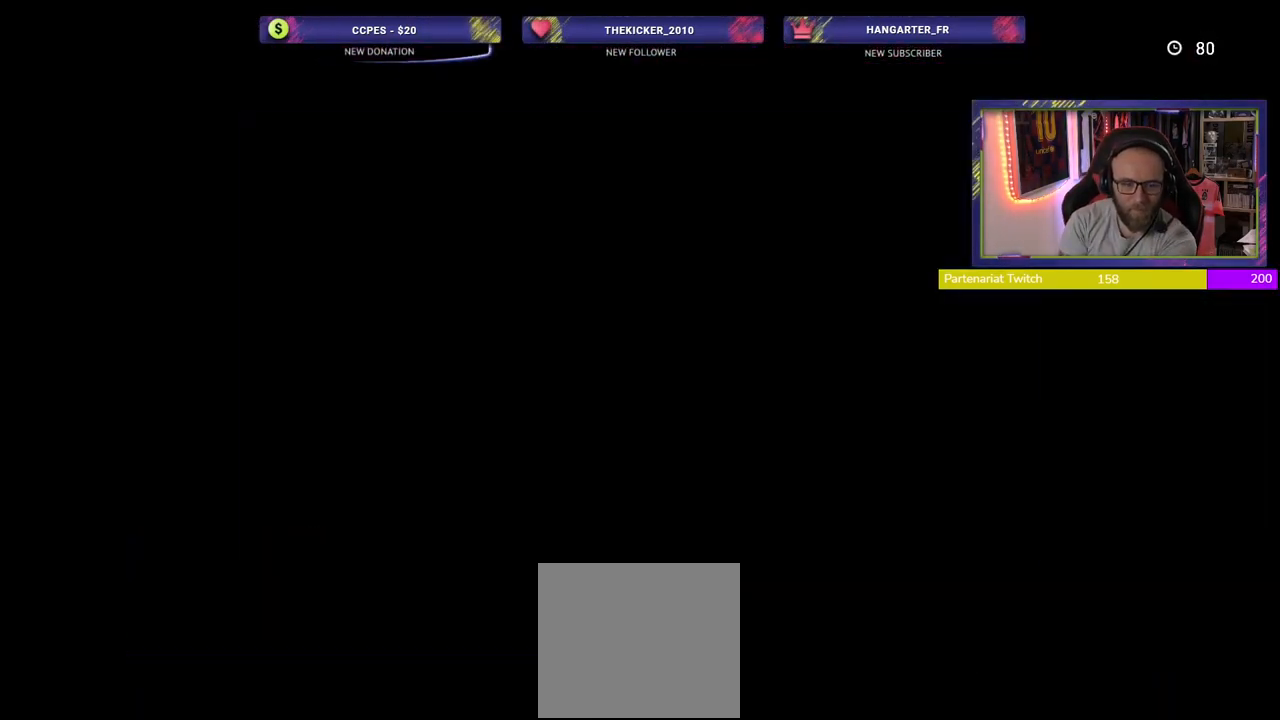
{"buttons": [], "left_stick": "center", "right_stick": "center", "events": []}
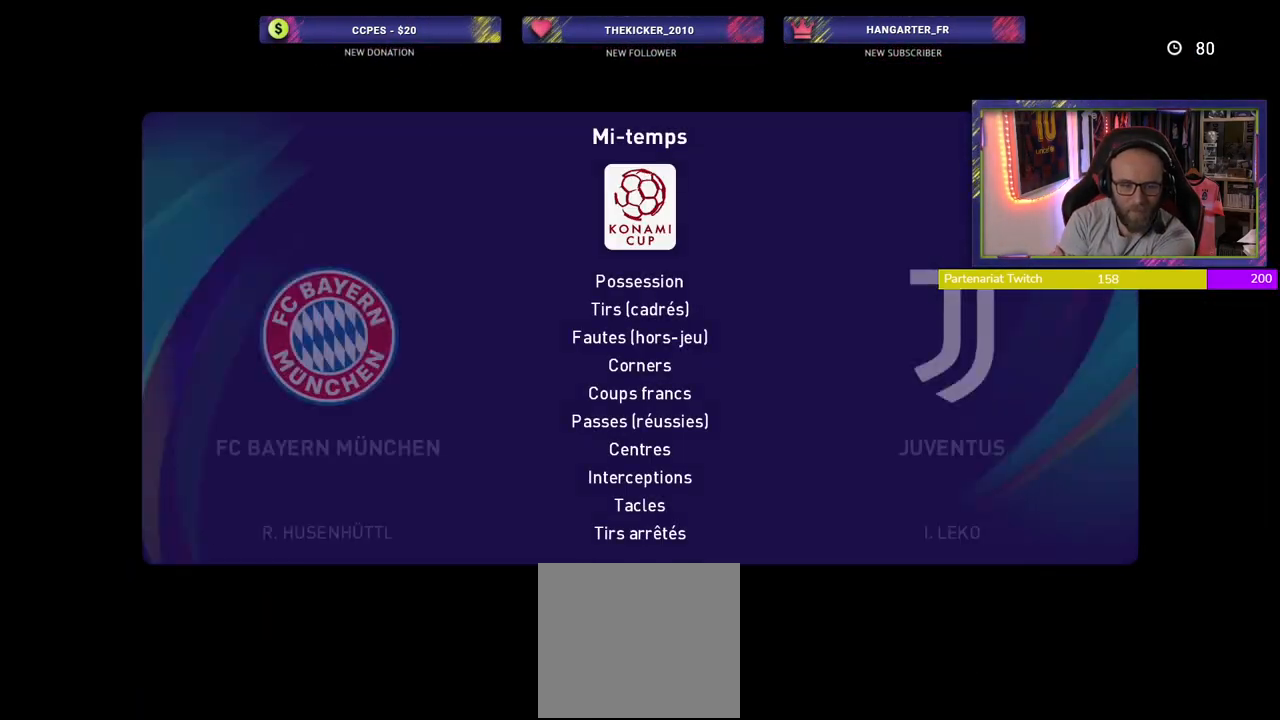
{"buttons": [], "left_stick": "center", "right_stick": "center", "events": []}
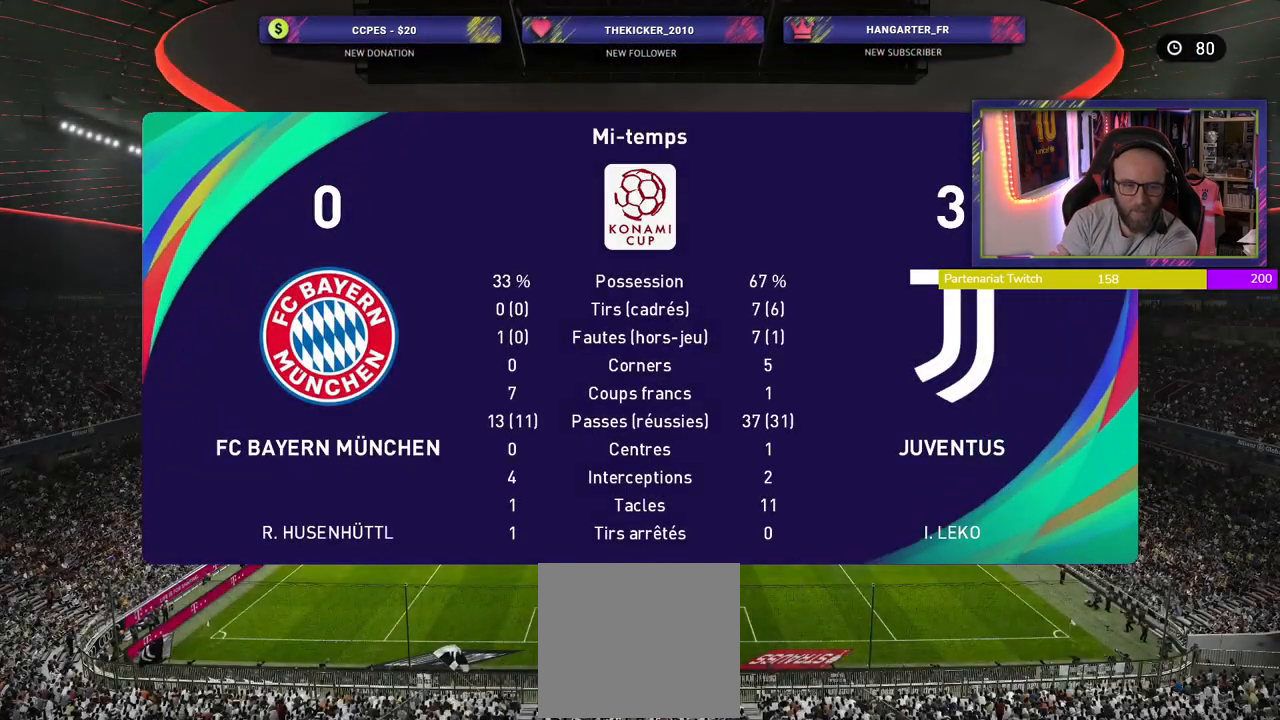
{"buttons": [], "left_stick": "center", "right_stick": "center", "events": []}
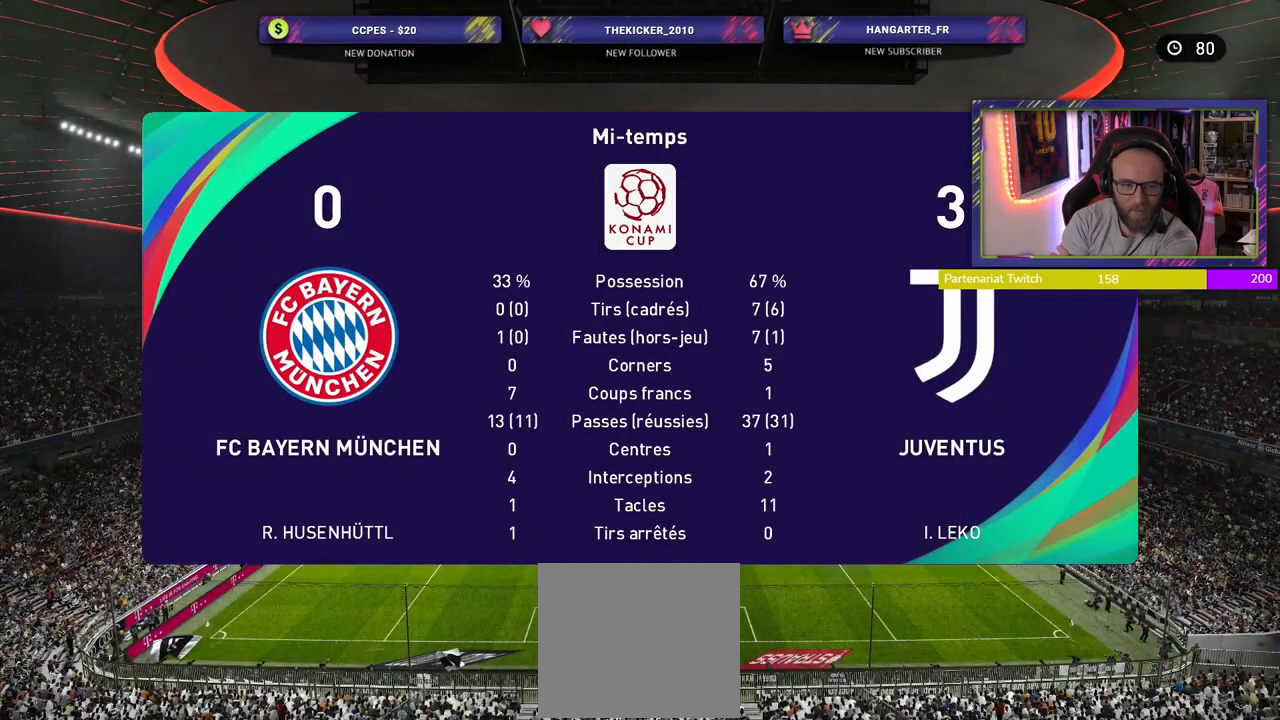
{"buttons": [], "left_stick": "center", "right_stick": "center", "events": []}
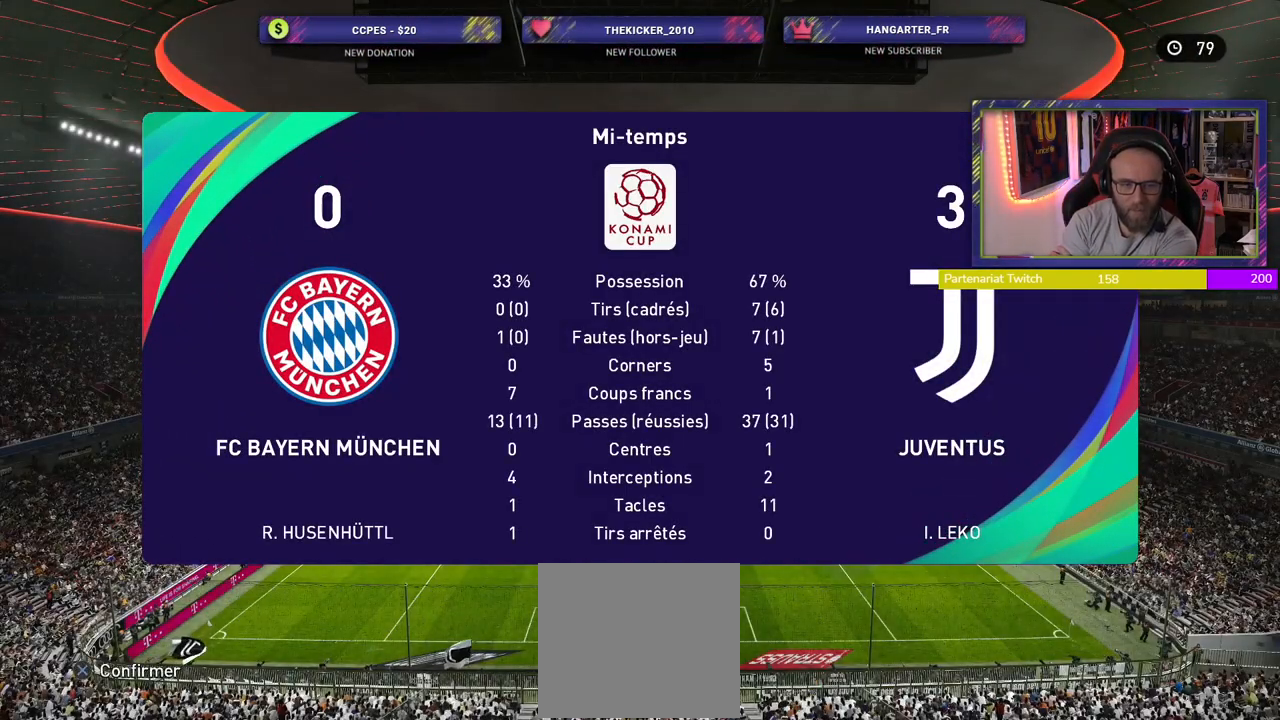
{"buttons": [], "left_stick": "center", "right_stick": "center", "events": []}
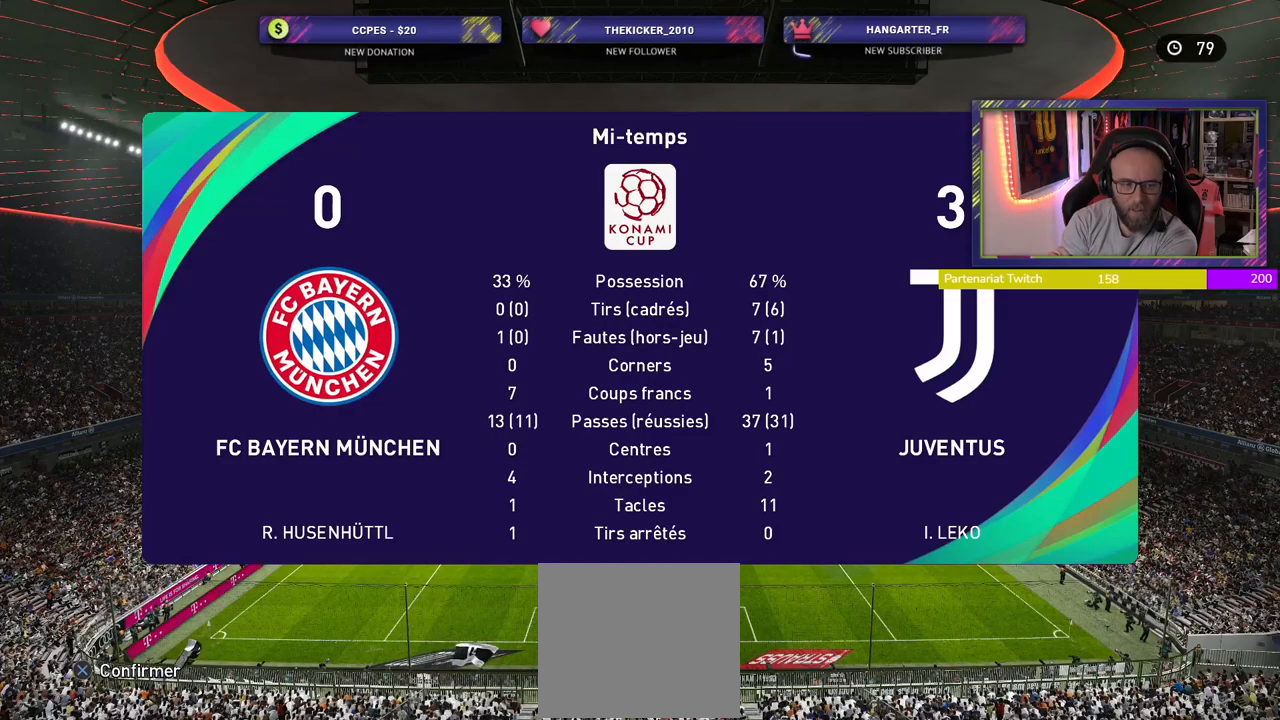
{"buttons": [], "left_stick": "center", "right_stick": "center", "events": []}
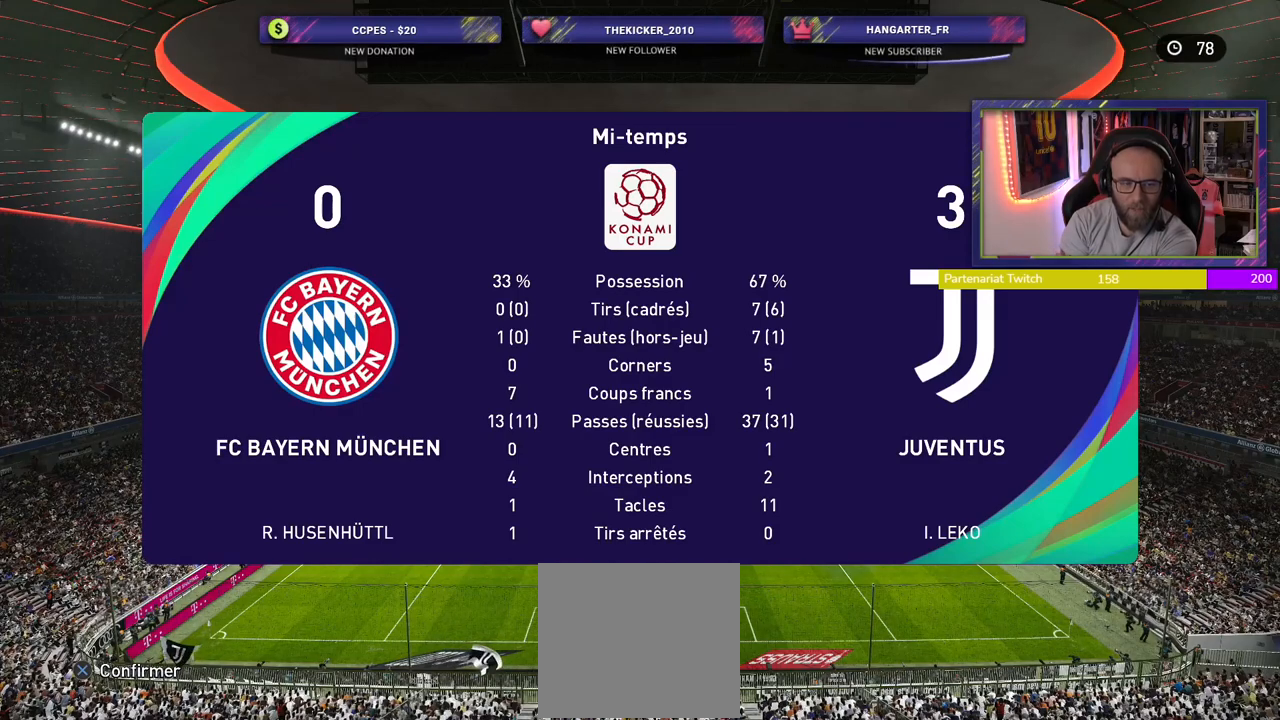
{"buttons": [], "left_stick": "center", "right_stick": "center", "events": []}
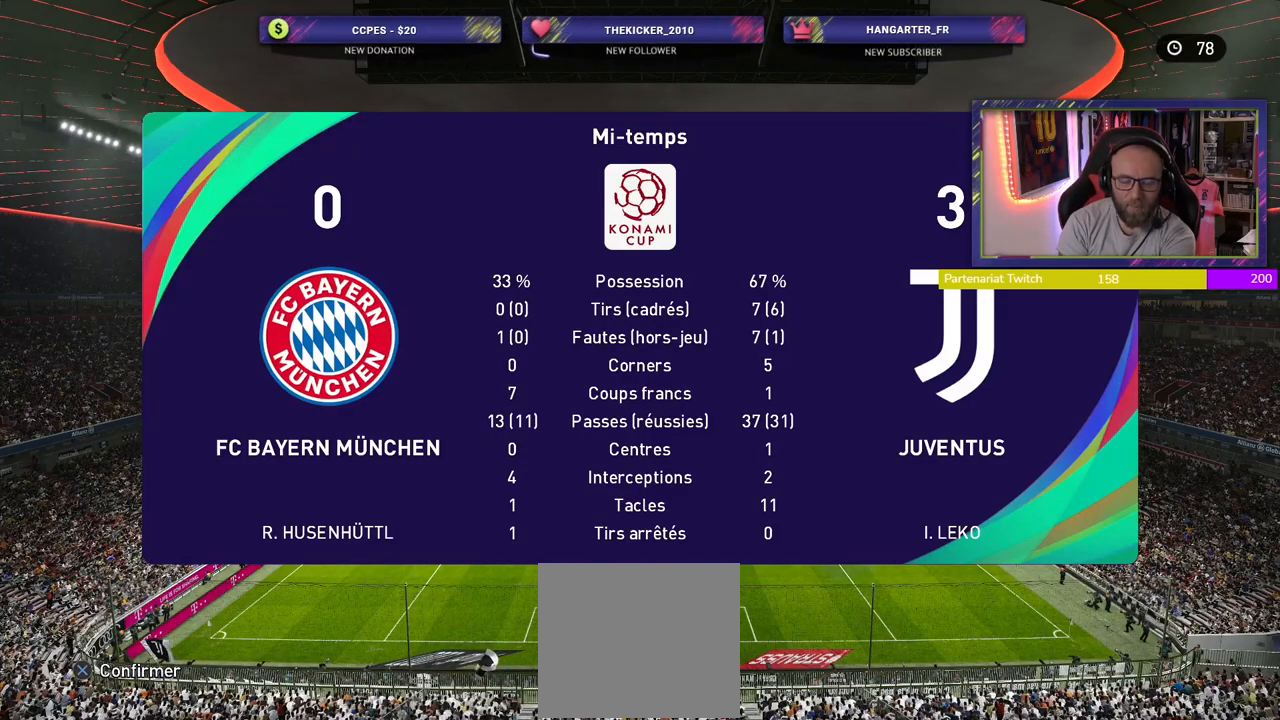
{"buttons": ["CROSS"], "left_stick": "center", "right_stick": "center", "events": [[420, "CROSS", "down"]]}
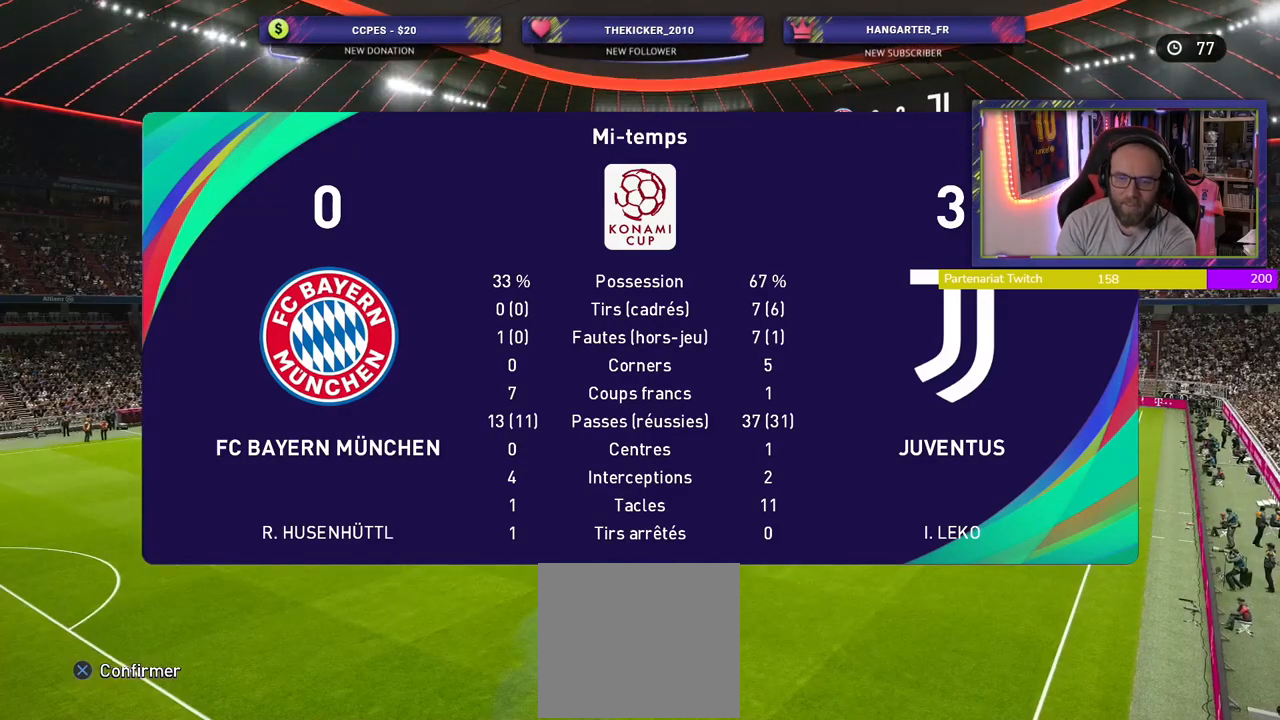
{"buttons": [], "left_stick": "center", "right_stick": "center", "events": [[180, "CROSS", "up"]]}